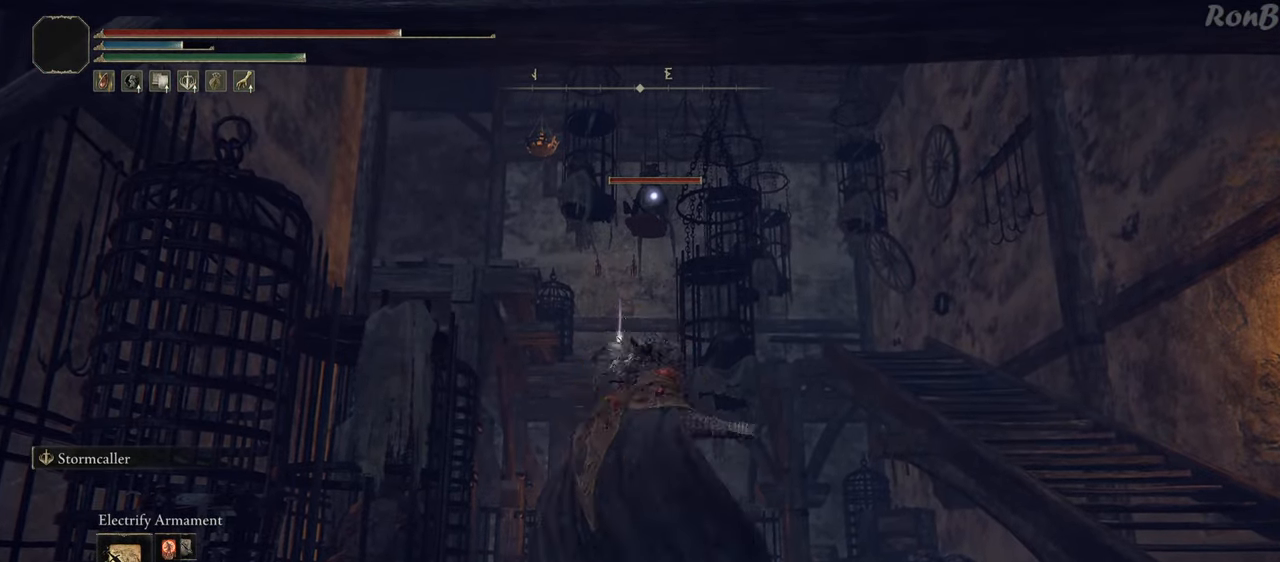
Gameplay with a controller (PlayStation layout); each line is a JSON object with the inputs held at the frame after it. "events" lists button and stick changes between this image and that frame as [ms after this image, input, new state], when the widget could be followed in between.
{"buttons": ["SQUARE"], "left_stick": "center", "right_stick": "center", "events": [[450, "SQUARE", "down"]]}
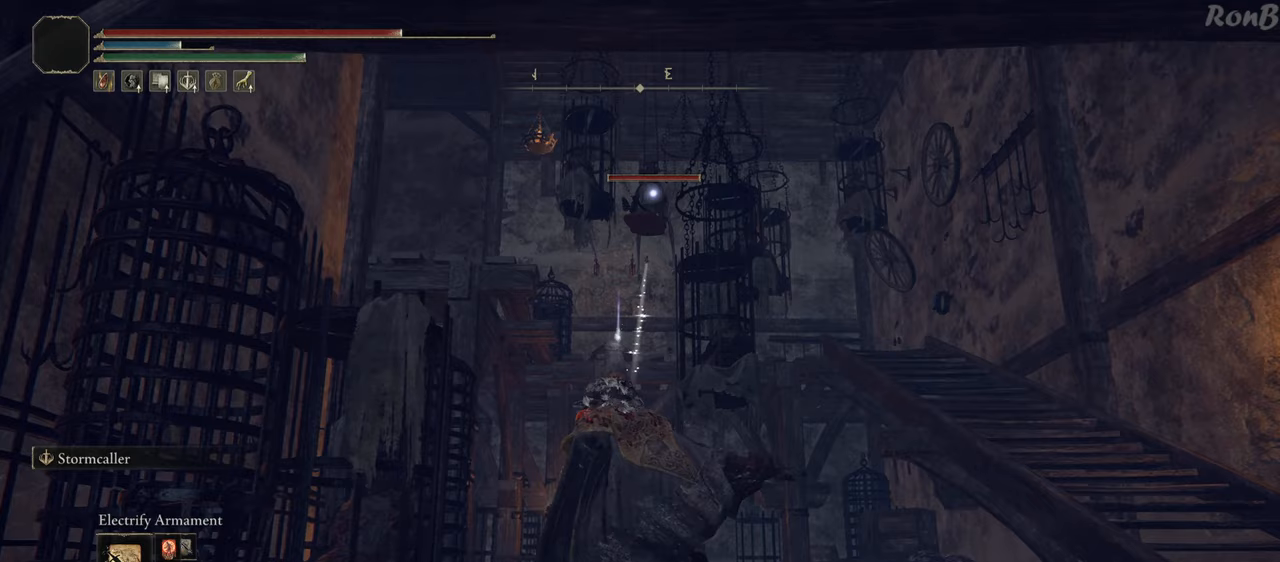
{"buttons": [], "left_stick": "center", "right_stick": "center", "events": [[50, "SQUARE", "up"], [150, "SQUARE", "down"], [233, "SQUARE", "up"], [367, "SQUARE", "down"], [433, "SQUARE", "up"]]}
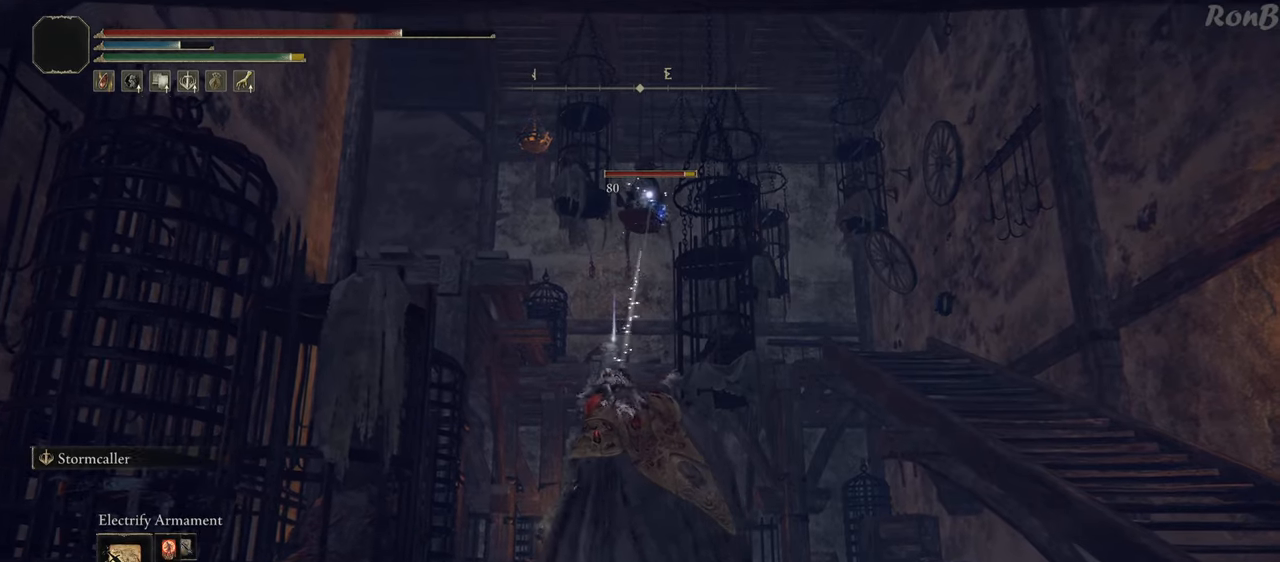
{"buttons": [], "left_stick": "center", "right_stick": "center", "events": [[17, "SQUARE", "down"], [100, "SQUARE", "up"], [200, "SQUARE", "down"], [283, "SQUARE", "up"], [350, "SQUARE", "down"], [450, "SQUARE", "up"]]}
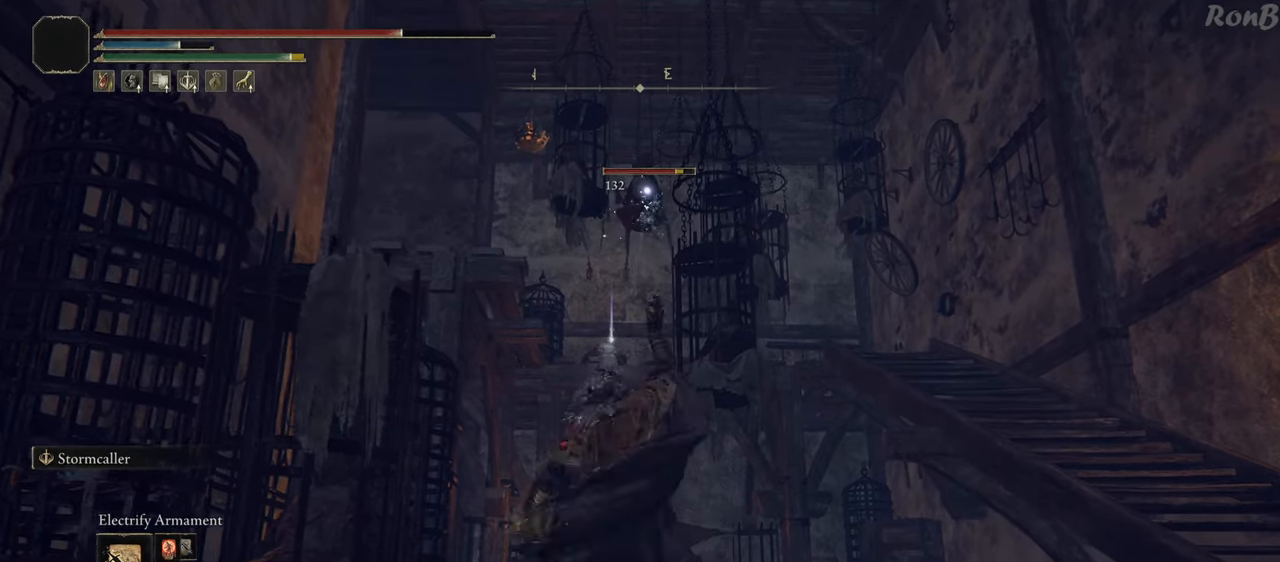
{"buttons": [], "left_stick": "center", "right_stick": "center", "events": [[33, "SQUARE", "down"], [133, "SQUARE", "up"], [217, "SQUARE", "down"], [300, "SQUARE", "up"], [400, "SQUARE", "down"], [483, "SQUARE", "up"]]}
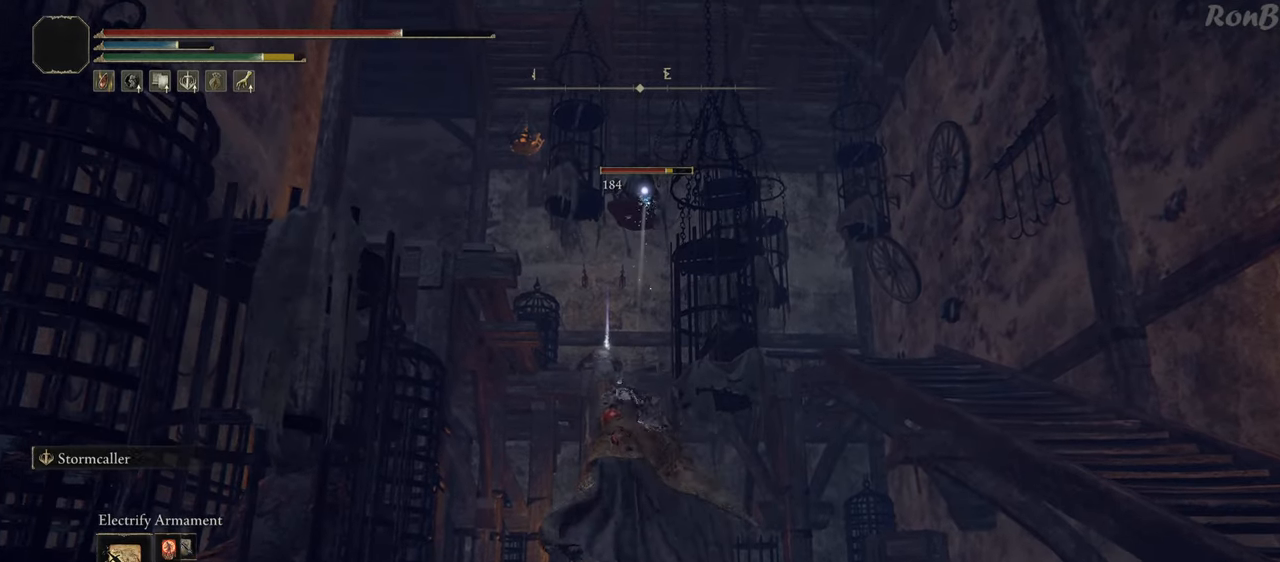
{"buttons": ["SQUARE"], "left_stick": "down", "right_stick": "center", "events": [[67, "left_stick", "down"], [100, "SQUARE", "down"], [167, "SQUARE", "up"], [267, "SQUARE", "down"], [333, "SQUARE", "up"], [433, "SQUARE", "down"]]}
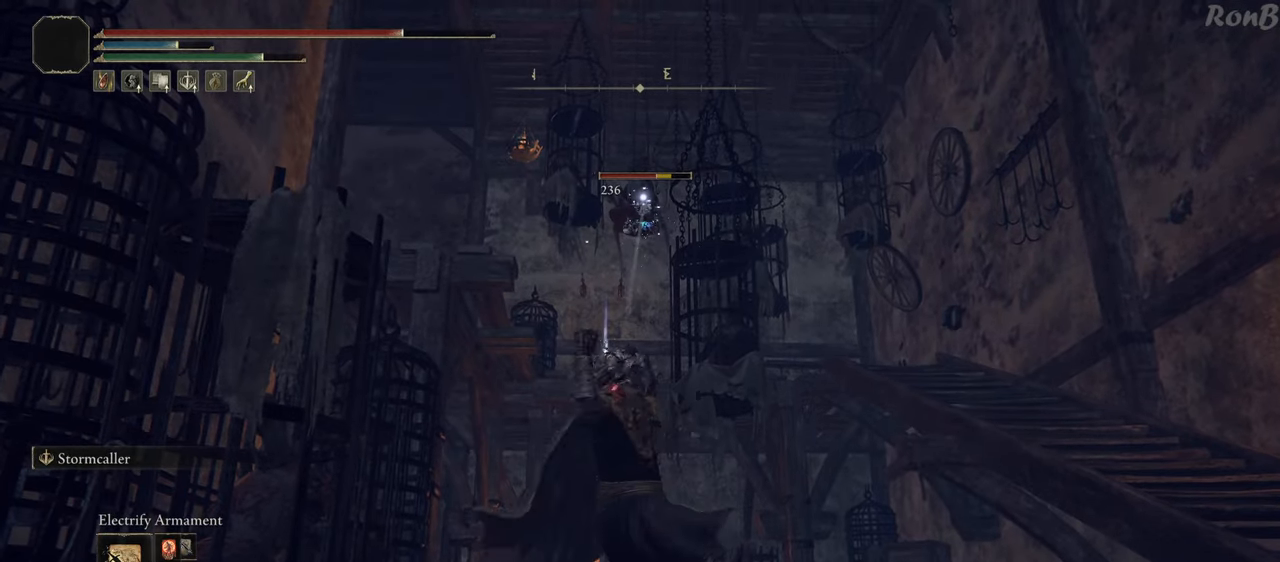
{"buttons": ["SQUARE"], "left_stick": "down", "right_stick": "center", "events": [[33, "SQUARE", "up"], [133, "SQUARE", "down"], [217, "SQUARE", "up"], [300, "SQUARE", "down"], [383, "SQUARE", "up"], [483, "SQUARE", "down"]]}
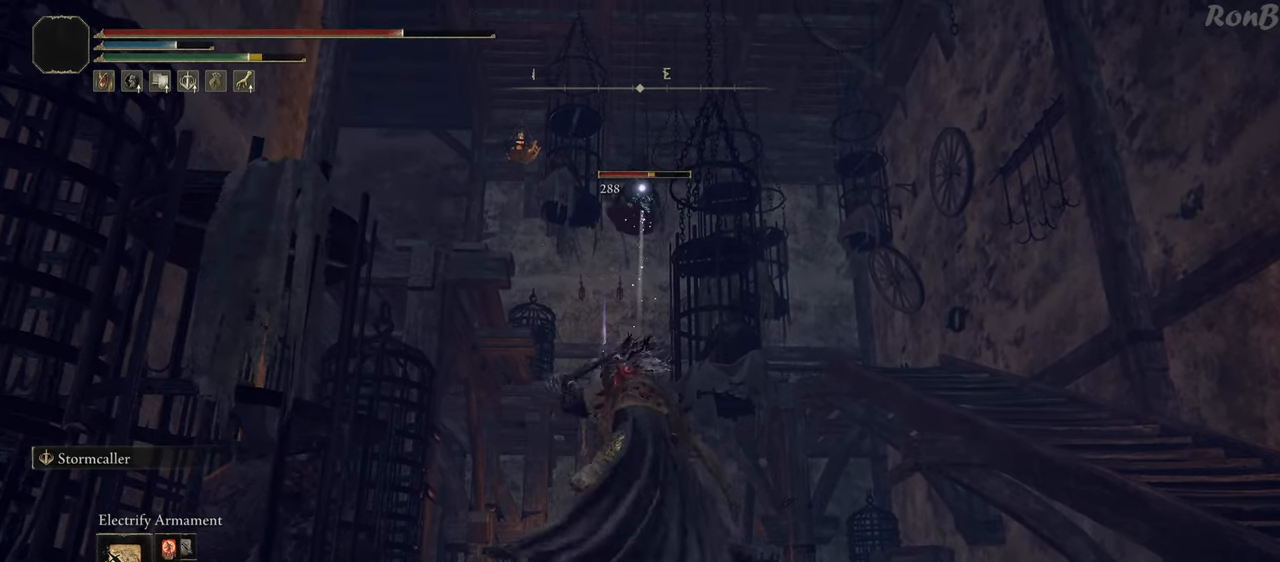
{"buttons": [], "left_stick": "down", "right_stick": "center", "events": [[67, "SQUARE", "up"], [167, "SQUARE", "down"], [250, "SQUARE", "up"], [383, "SQUARE", "down"], [417, "SQUARE", "up"]]}
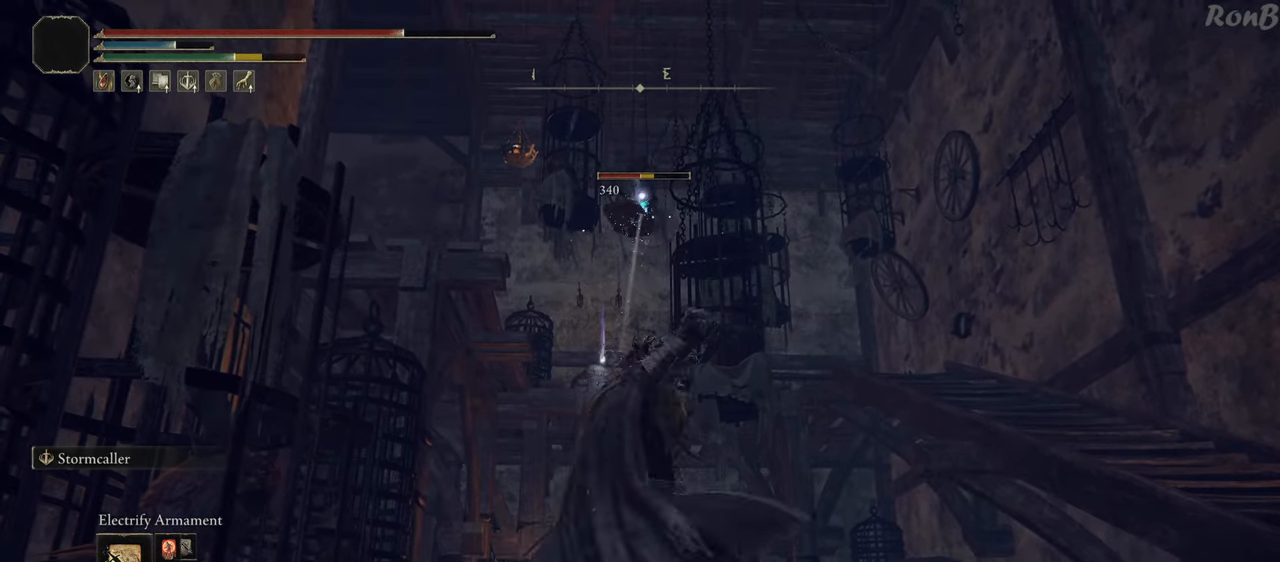
{"buttons": ["SQUARE"], "left_stick": "down", "right_stick": "center", "events": [[283, "SQUARE", "down"], [367, "SQUARE", "up"], [467, "SQUARE", "down"]]}
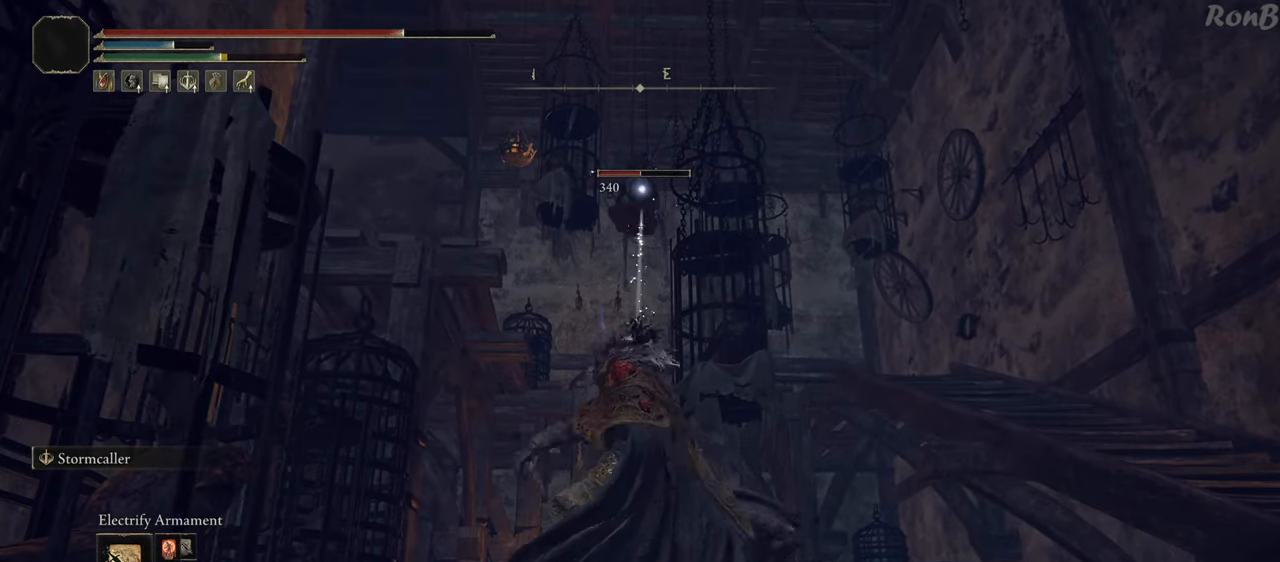
{"buttons": [], "left_stick": "down", "right_stick": "center", "events": [[50, "SQUARE", "up"], [150, "SQUARE", "down"], [233, "SQUARE", "up"], [333, "SQUARE", "down"], [400, "SQUARE", "up"]]}
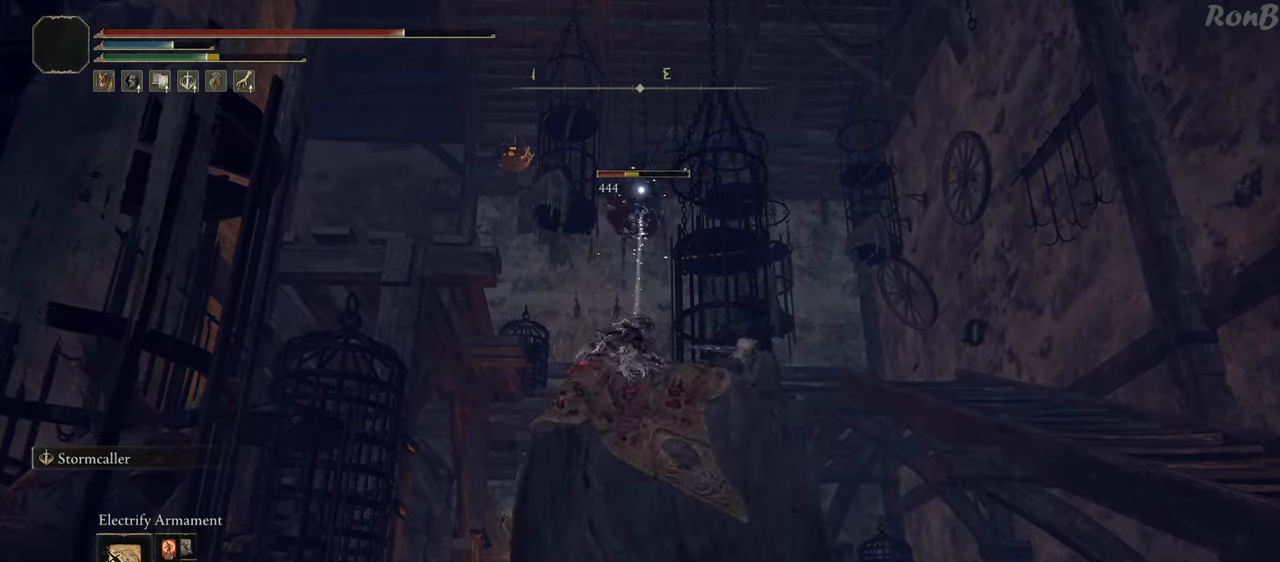
{"buttons": [], "left_stick": "down", "right_stick": "center", "events": [[33, "SQUARE", "down"], [117, "SQUARE", "up"], [250, "SQUARE", "down"], [317, "SQUARE", "up"], [417, "SQUARE", "down"], [500, "SQUARE", "up"]]}
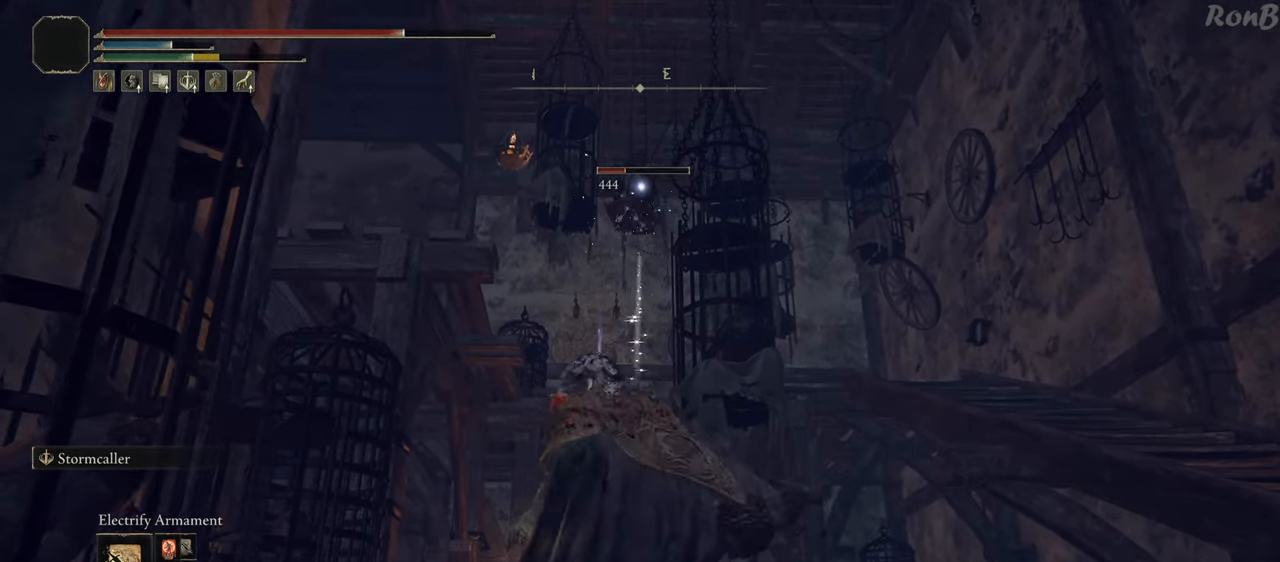
{"buttons": ["SQUARE"], "left_stick": "down", "right_stick": "center", "events": [[100, "SQUARE", "down"], [200, "SQUARE", "up"], [300, "SQUARE", "down"], [383, "SQUARE", "up"], [483, "SQUARE", "down"]]}
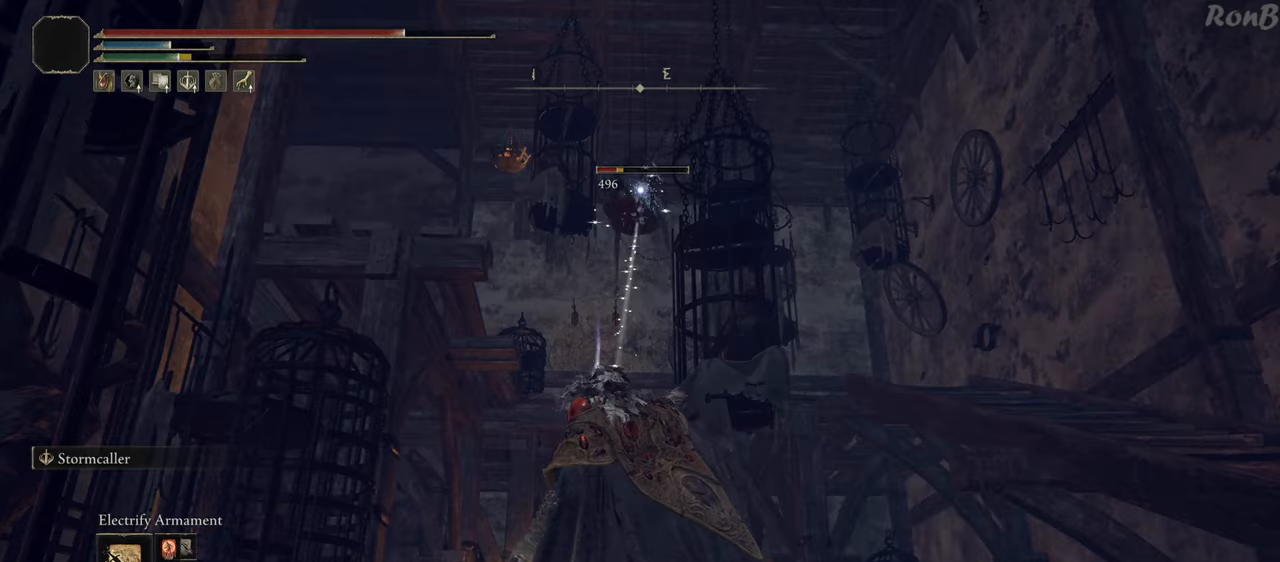
{"buttons": [], "left_stick": "down", "right_stick": "center", "events": [[50, "SQUARE", "up"], [167, "SQUARE", "down"], [250, "SQUARE", "up"]]}
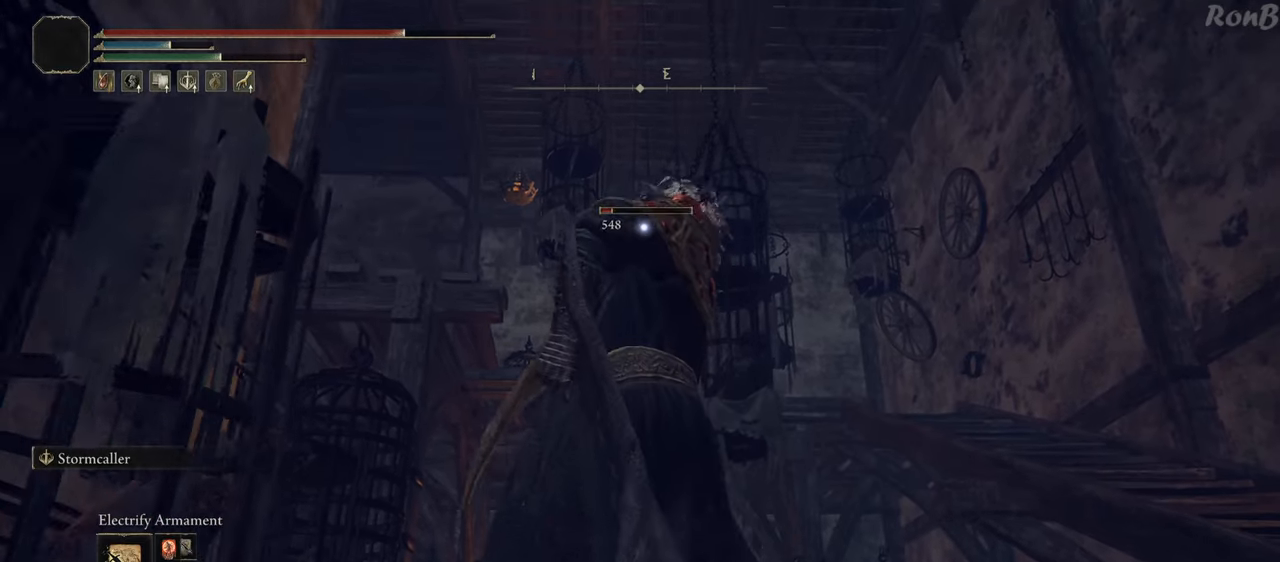
{"buttons": [], "left_stick": "up", "right_stick": "down", "events": [[283, "left_stick", "left"], [367, "left_stick", "up"], [417, "right_stick", "down"]]}
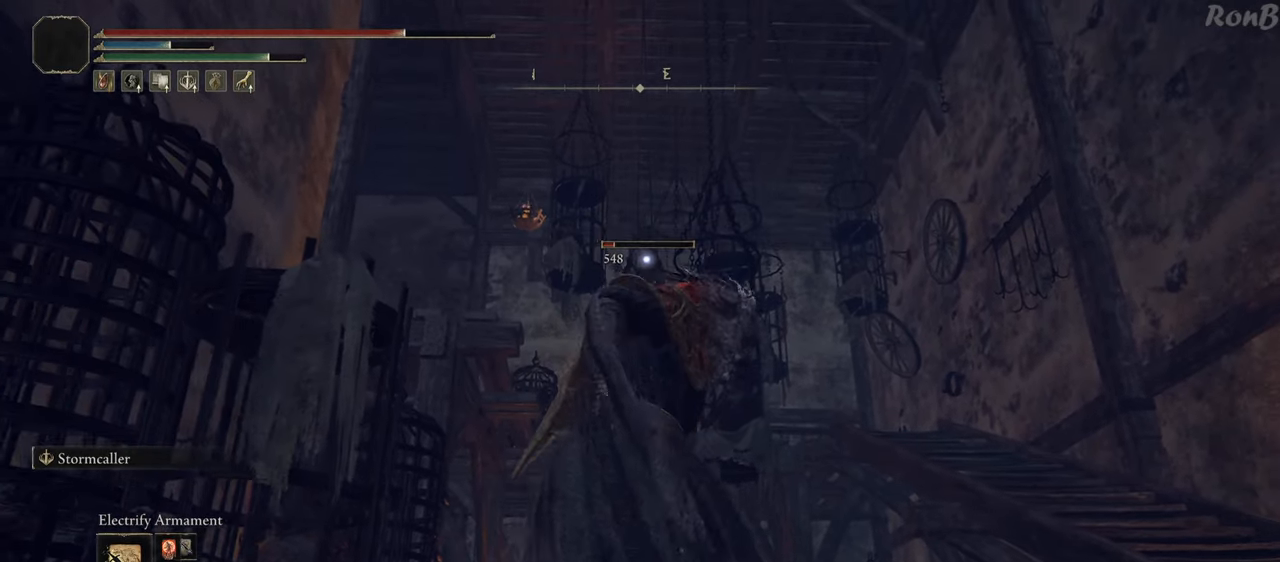
{"buttons": [], "left_stick": "down", "right_stick": "center", "events": [[83, "right_stick", "center"], [133, "left_stick", "down-left"], [250, "left_stick", "down"]]}
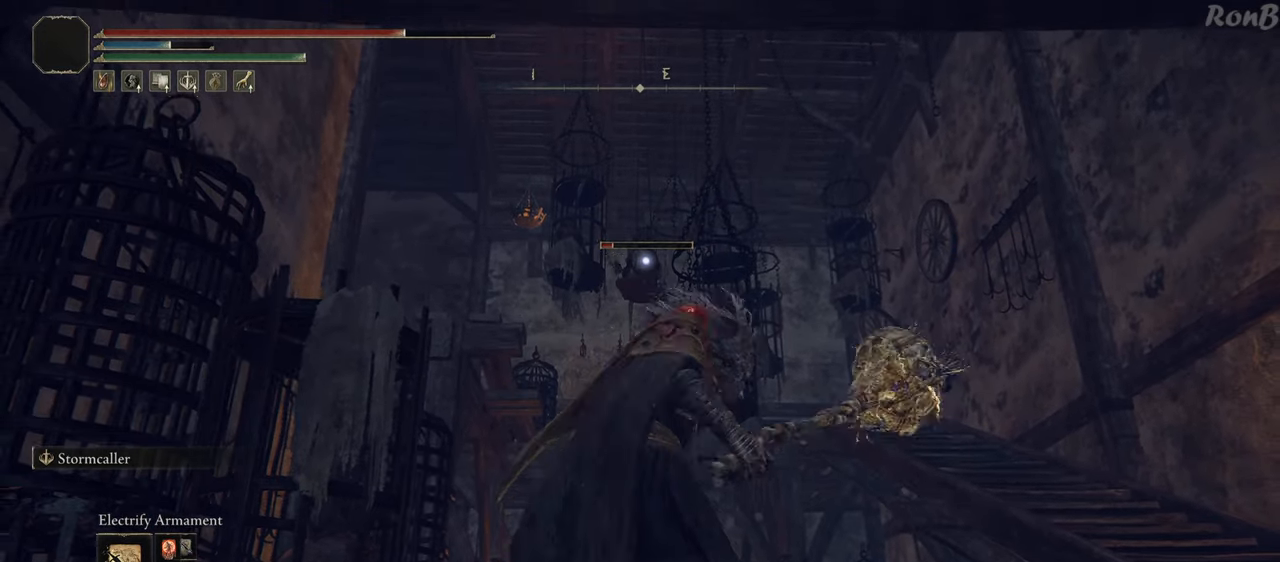
{"buttons": [], "left_stick": "down", "right_stick": "center", "events": []}
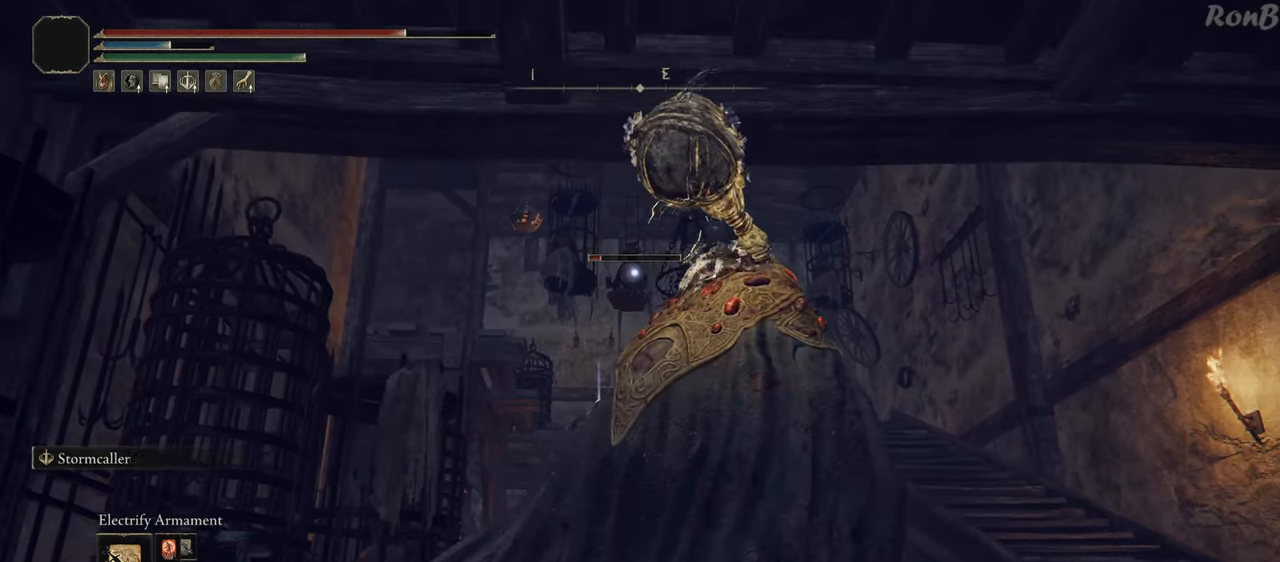
{"buttons": [], "left_stick": "center", "right_stick": "center", "events": [[83, "START", "down"], [183, "START", "up"], [233, "left_stick", "down-right"], [350, "CROSS", "down"], [400, "left_stick", "center"], [433, "CROSS", "up"]]}
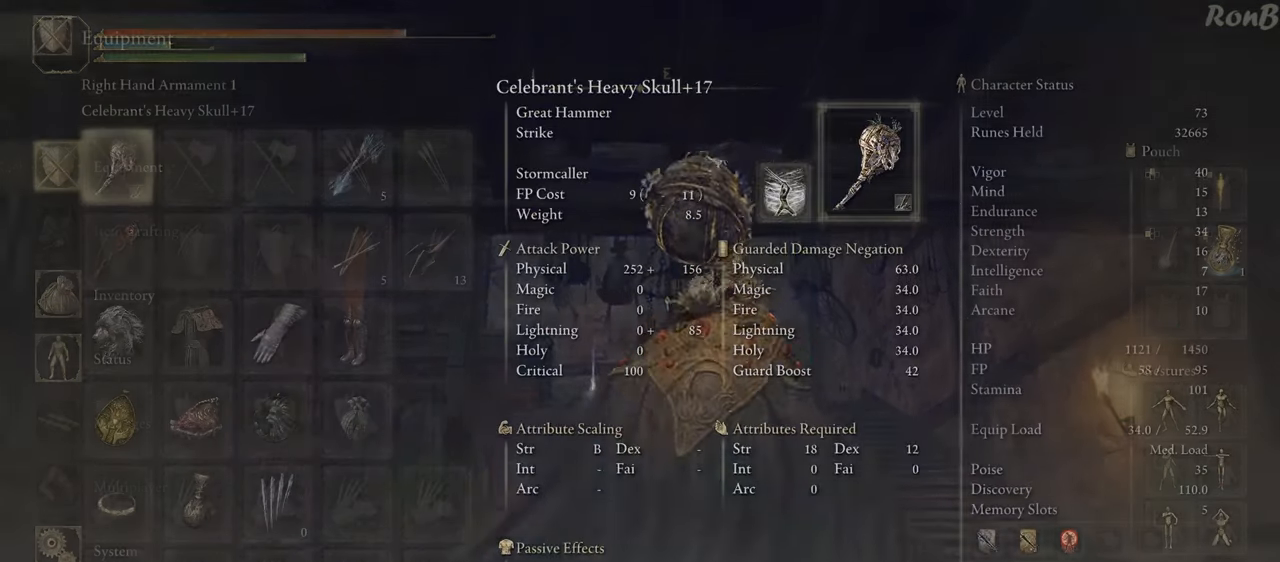
{"buttons": [], "left_stick": "center", "right_stick": "center", "events": [[50, "DPAD_DOWN", "down"], [433, "DPAD_DOWN", "up"]]}
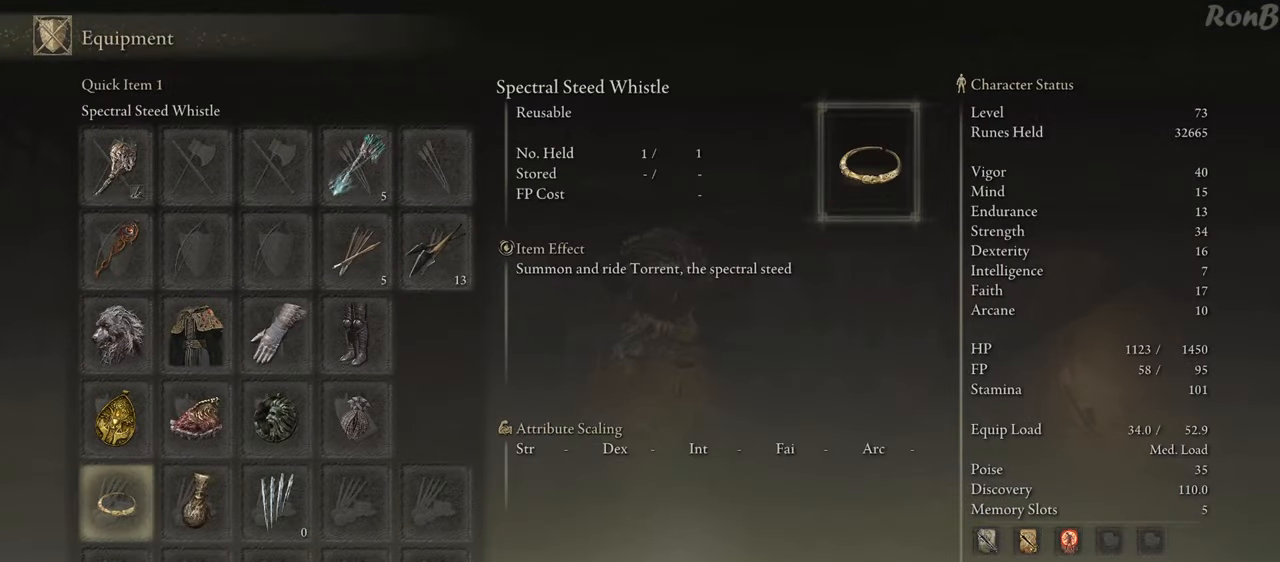
{"buttons": ["CROSS"], "left_stick": "center", "right_stick": "center", "events": [[83, "DPAD_RIGHT", "down"], [183, "DPAD_RIGHT", "up"], [283, "DPAD_RIGHT", "down"], [383, "DPAD_RIGHT", "up"], [417, "CROSS", "down"]]}
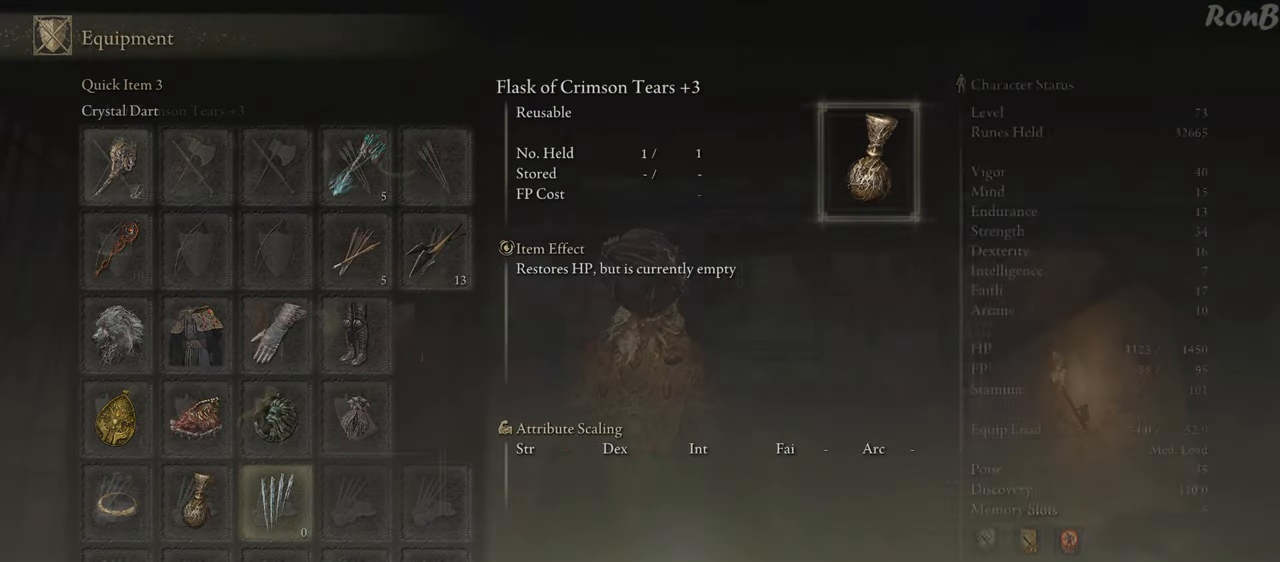
{"buttons": ["DPAD_DOWN"], "left_stick": "center", "right_stick": "center", "events": [[17, "CROSS", "up"], [450, "DPAD_DOWN", "down"]]}
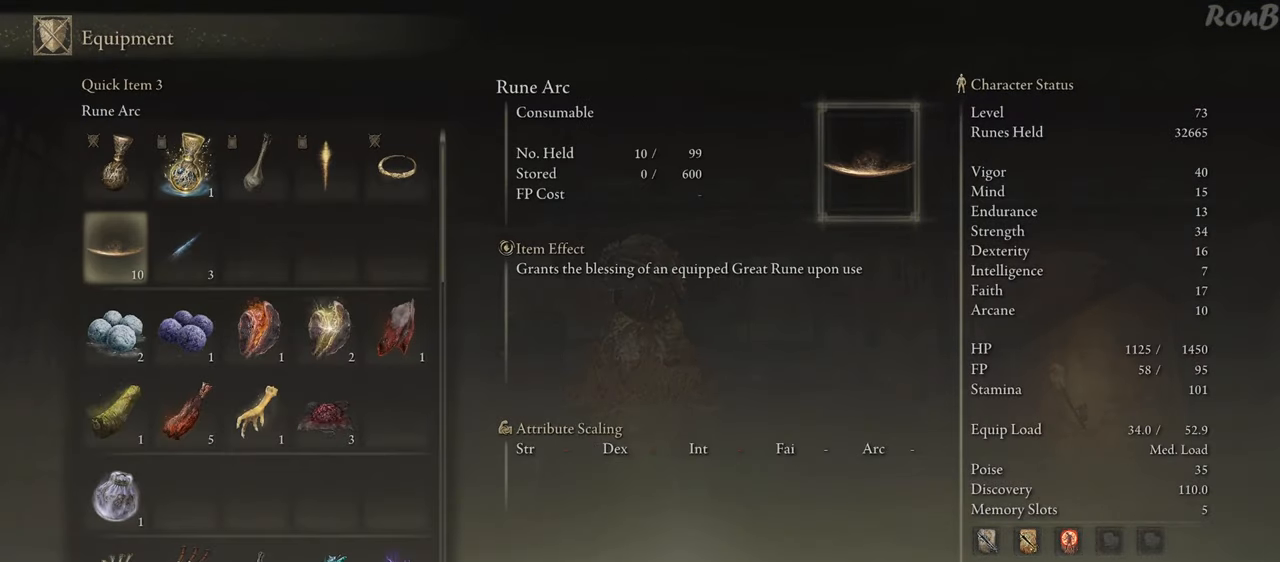
{"buttons": [], "left_stick": "center", "right_stick": "center", "events": [[67, "DPAD_DOWN", "up"], [150, "DPAD_DOWN", "down"], [250, "DPAD_DOWN", "up"], [350, "DPAD_DOWN", "down"], [450, "DPAD_DOWN", "up"]]}
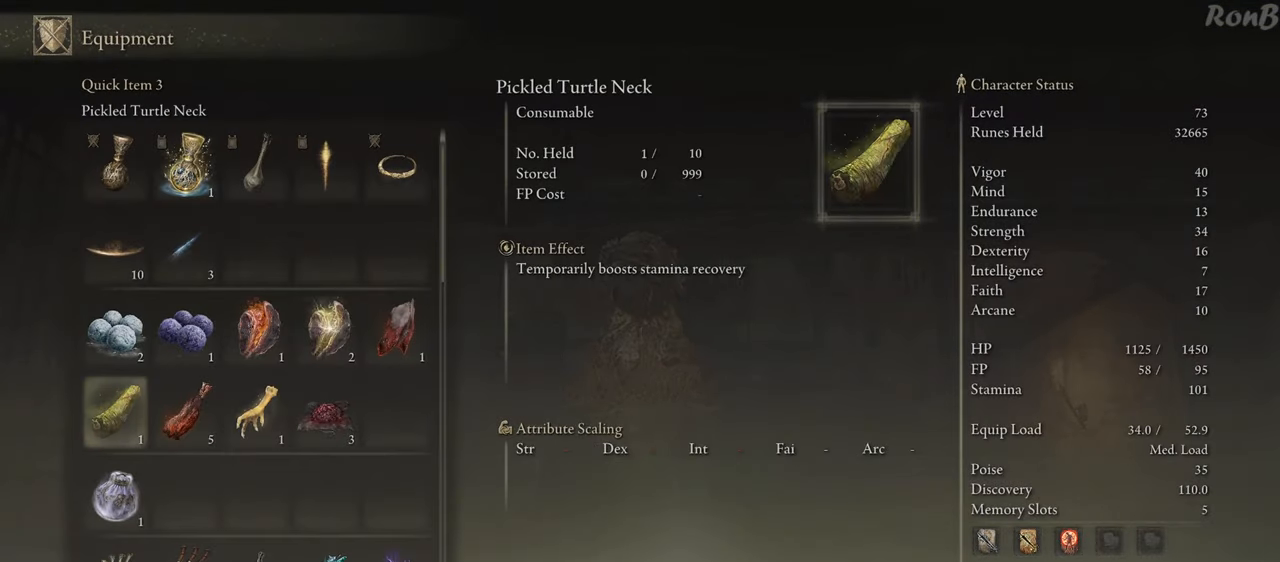
{"buttons": ["DPAD_RIGHT"], "left_stick": "center", "right_stick": "center", "events": [[33, "DPAD_DOWN", "down"], [150, "DPAD_DOWN", "up"], [233, "DPAD_DOWN", "down"], [333, "DPAD_DOWN", "up"], [483, "DPAD_RIGHT", "down"]]}
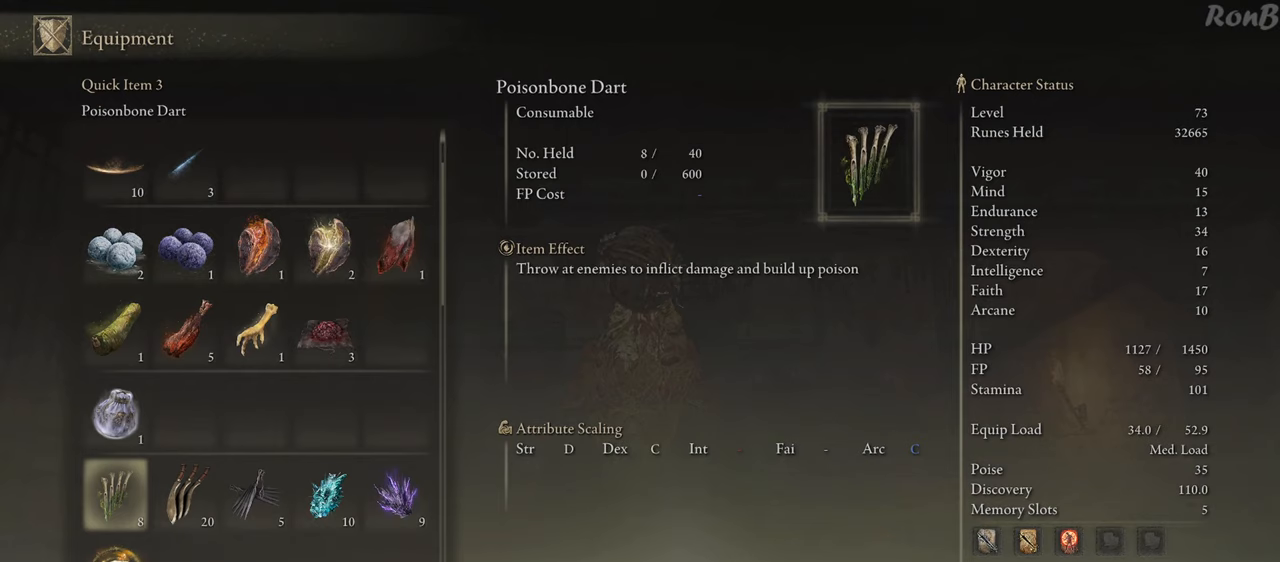
{"buttons": [], "left_stick": "up-left", "right_stick": "center", "events": [[100, "CROSS", "down"], [100, "DPAD_RIGHT", "up"], [183, "CROSS", "up"], [367, "left_stick", "up-left"]]}
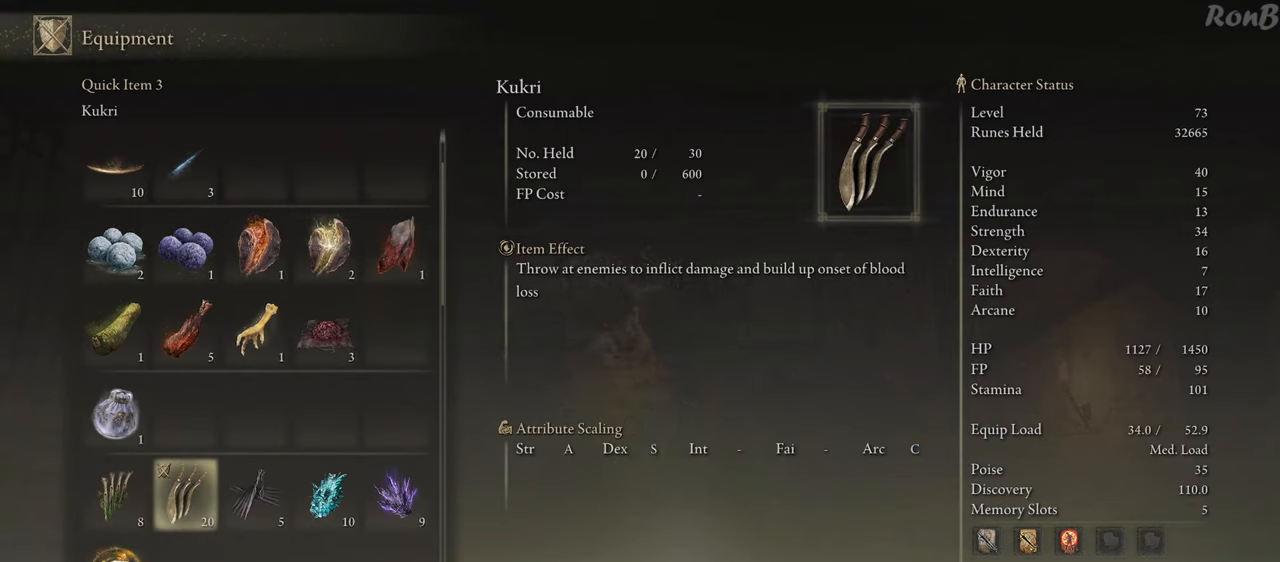
{"buttons": [], "left_stick": "up-left", "right_stick": "center", "events": [[50, "START", "down"], [183, "START", "up"]]}
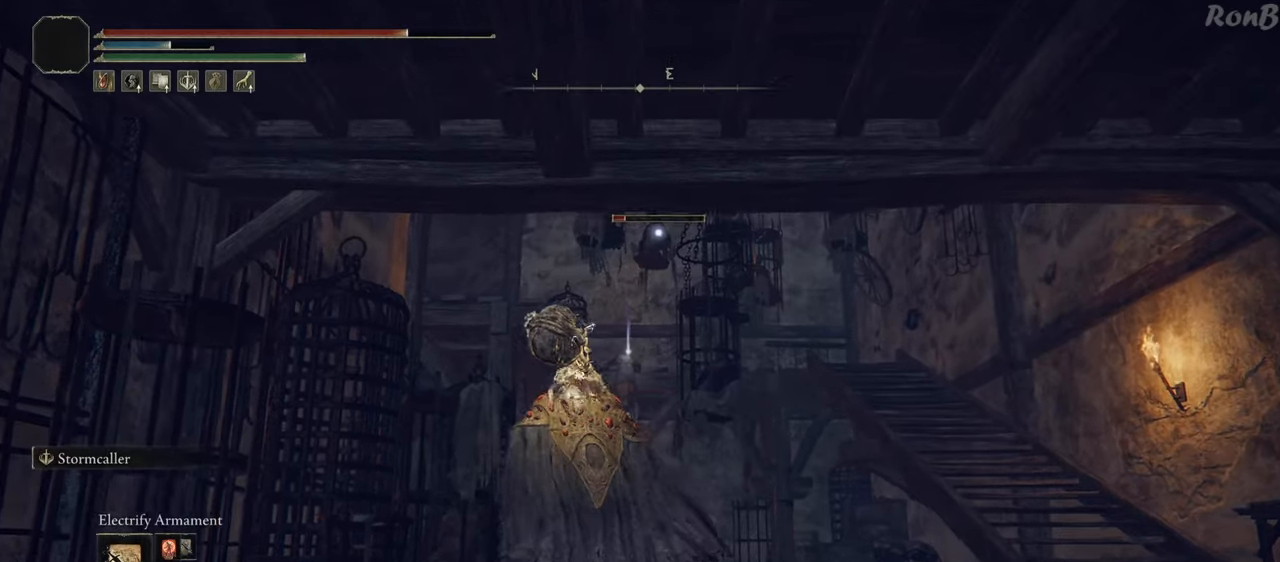
{"buttons": ["SQUARE"], "left_stick": "up", "right_stick": "center", "events": [[17, "left_stick", "up"], [500, "SQUARE", "down"]]}
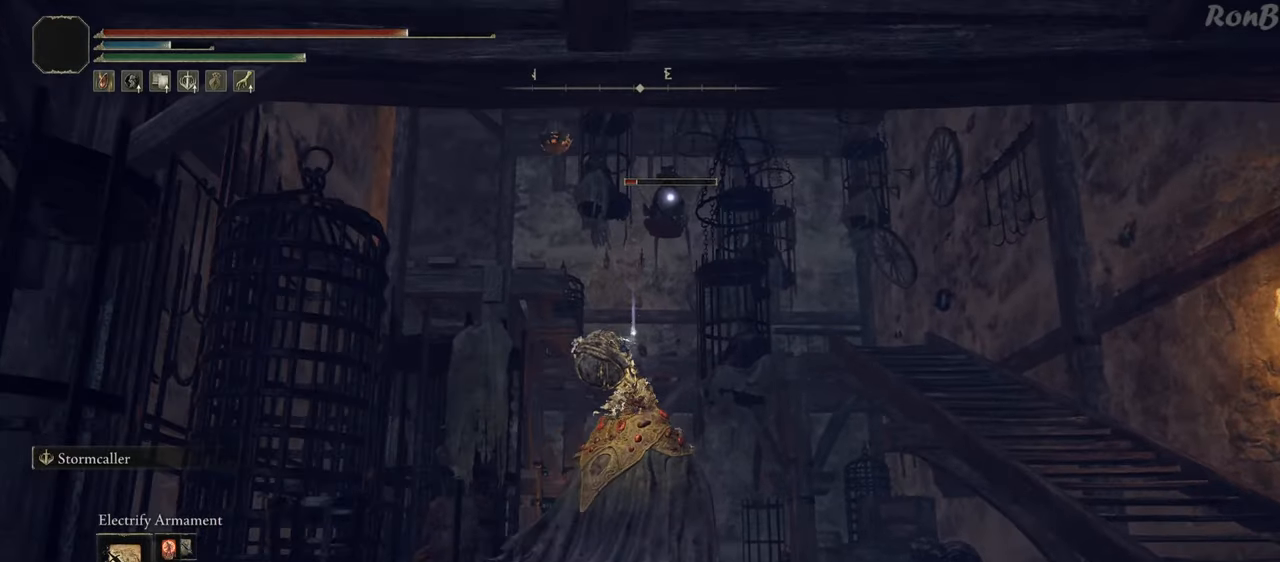
{"buttons": [], "left_stick": "center", "right_stick": "center", "events": [[100, "SQUARE", "up"], [483, "left_stick", "center"]]}
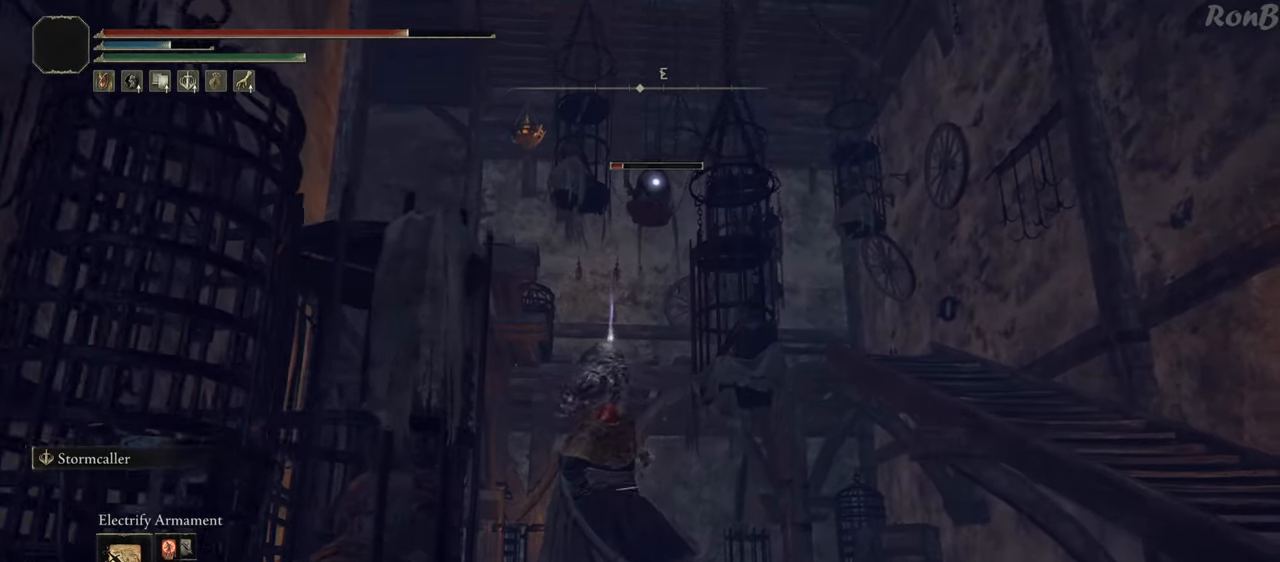
{"buttons": [], "left_stick": "center", "right_stick": "center", "events": []}
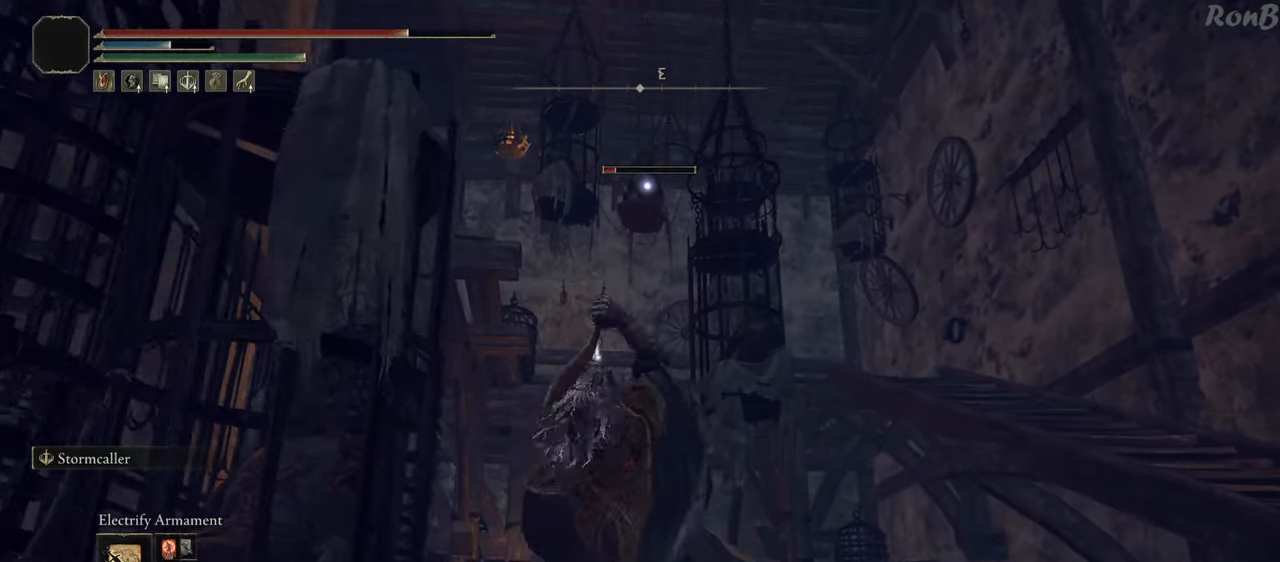
{"buttons": [], "left_stick": "center", "right_stick": "center", "events": []}
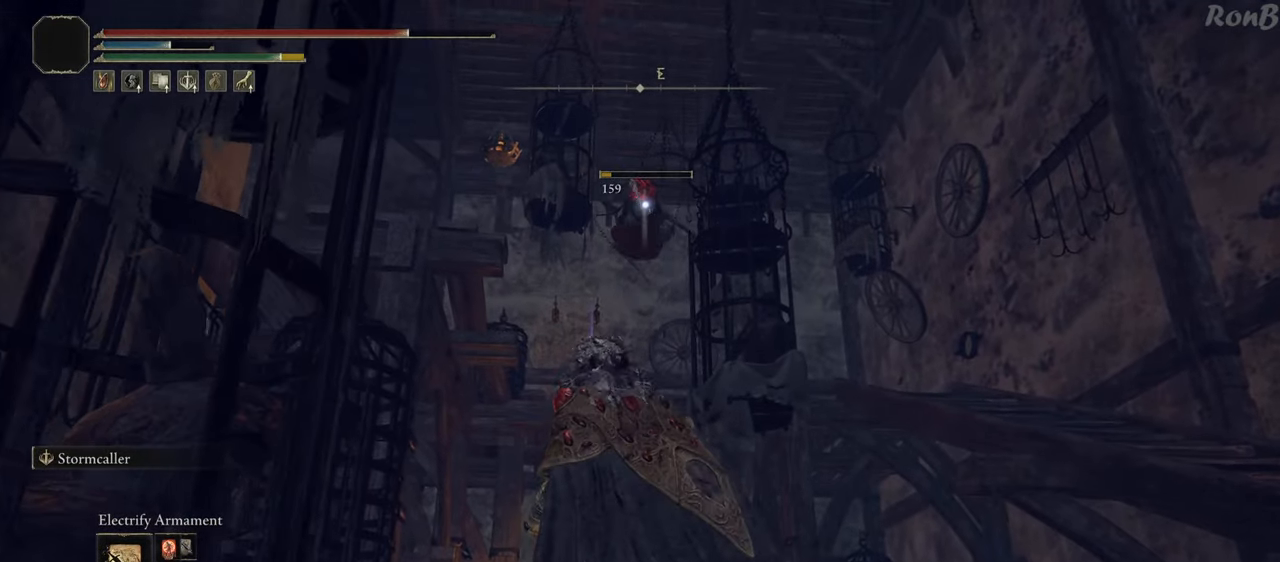
{"buttons": [], "left_stick": "down-right", "right_stick": "center", "events": [[383, "left_stick", "down"], [483, "left_stick", "down-right"]]}
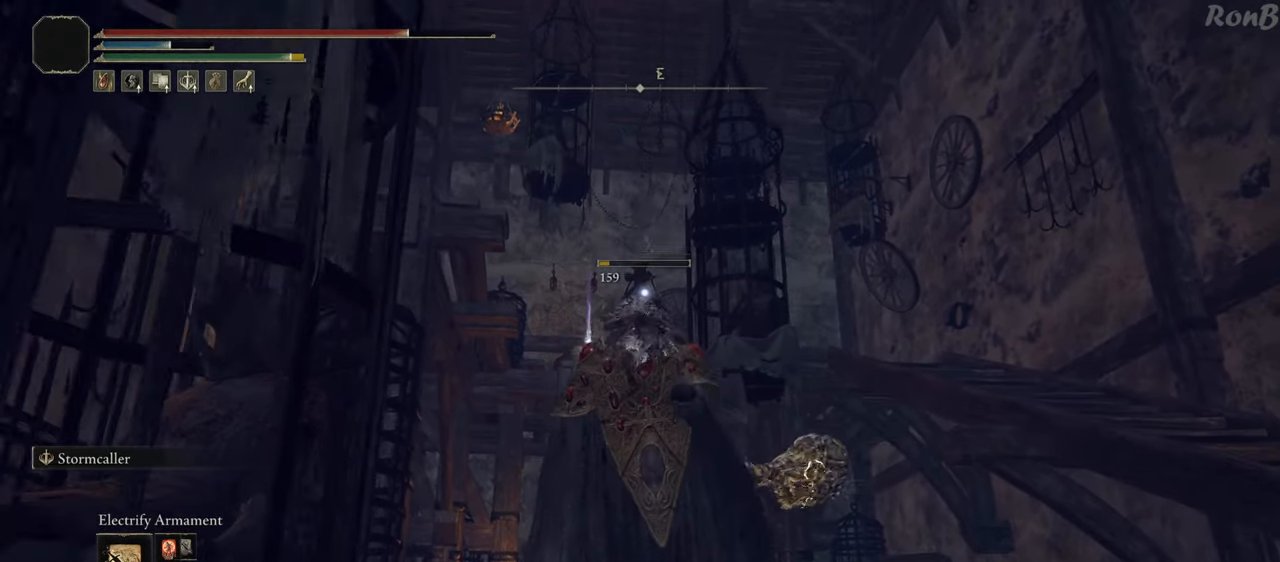
{"buttons": [], "left_stick": "down-right", "right_stick": "center", "events": [[117, "right_stick", "down"], [183, "right_stick", "down-left"], [300, "right_stick", "center"]]}